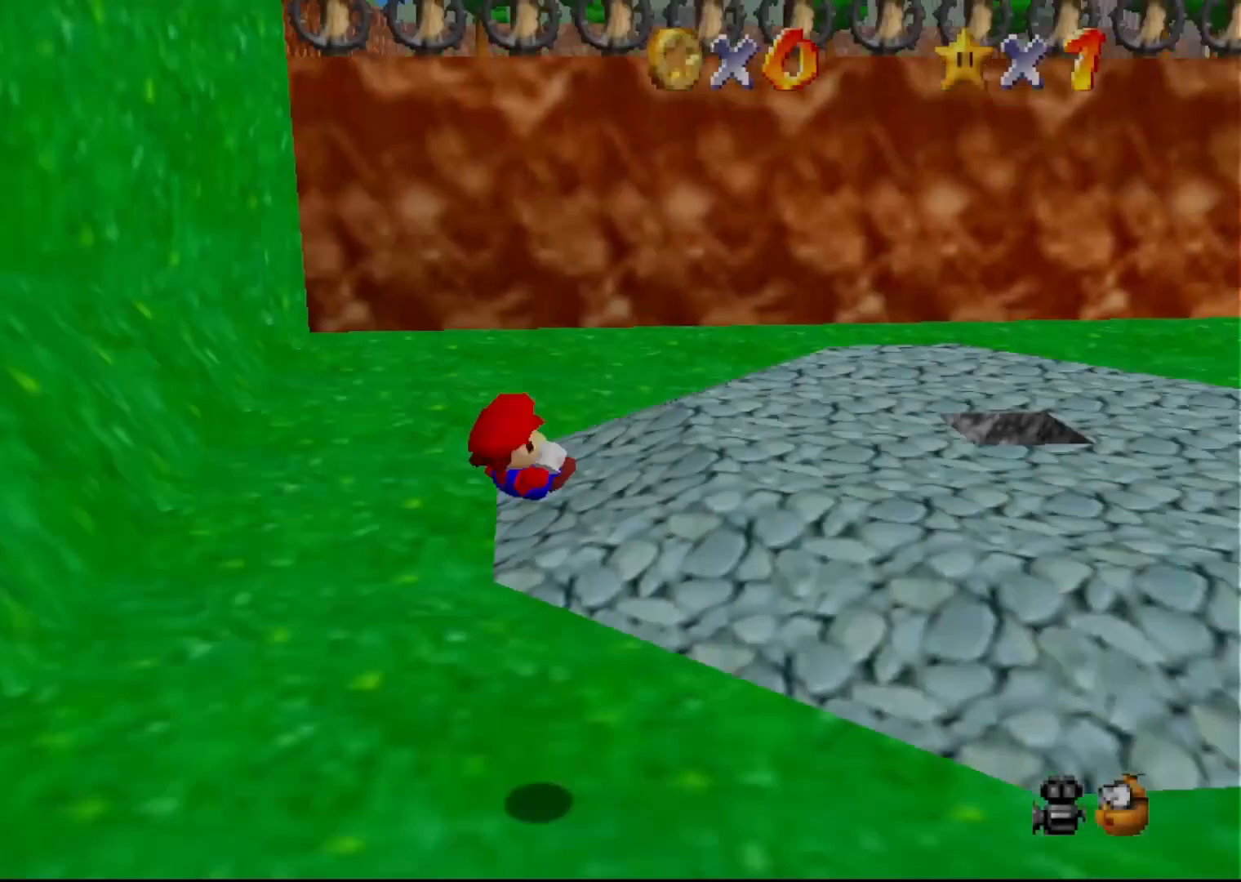
Gameplay with a controller (Nintendo layout); each line is a JSON object with the inputs held at the frame after it. "events" lists button and stick changes between this image and that frame as [ms after this image, input, new state], when the widget could be followed in between. Not read: L1 L3 R1 R3.
{"buttons": [], "left_stick": "up", "events": [[300, "C_LEFT", "down"], [417, "left_stick", "up"], [500, "C_LEFT", "up"]]}
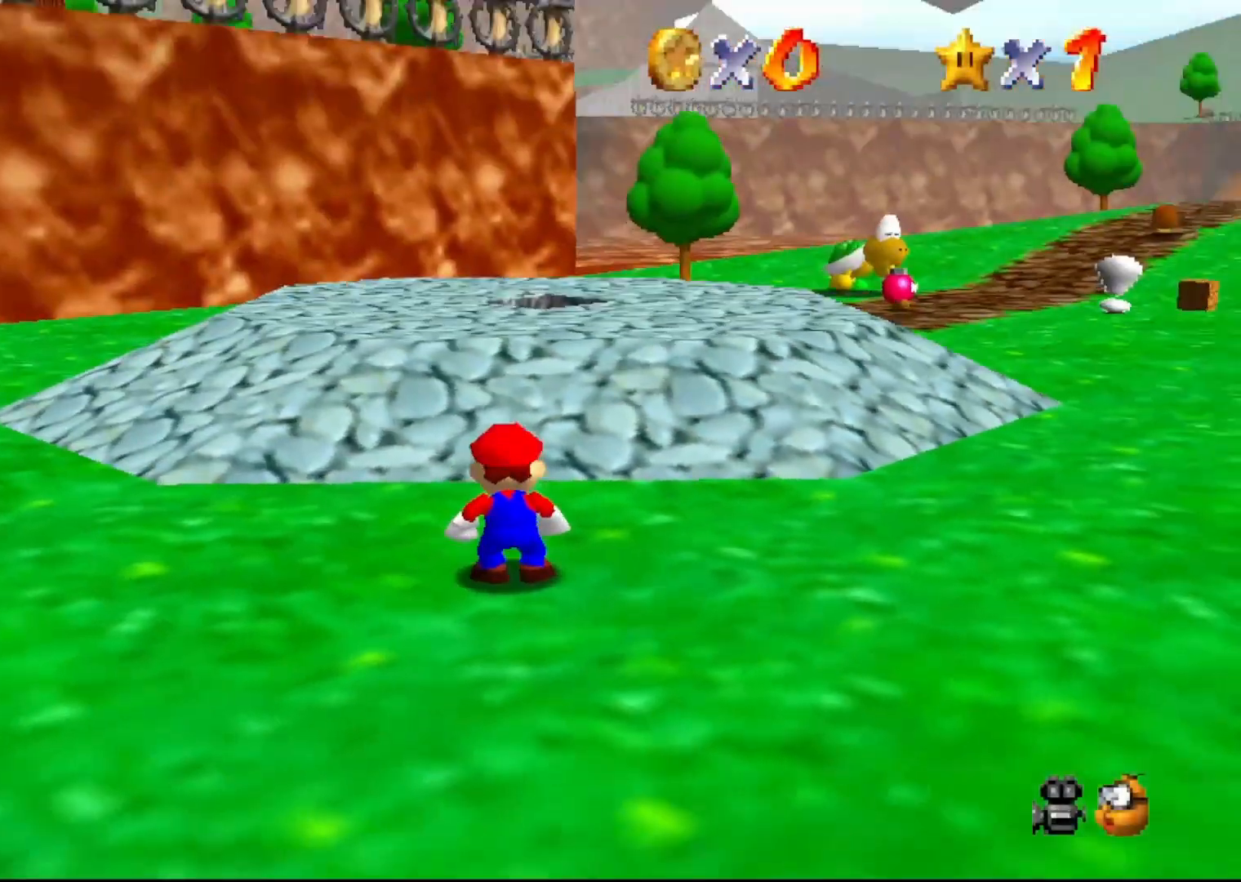
{"buttons": ["Z"], "left_stick": "up-right", "events": [[500, "Z", "down"], [500, "left_stick", "up-right"]]}
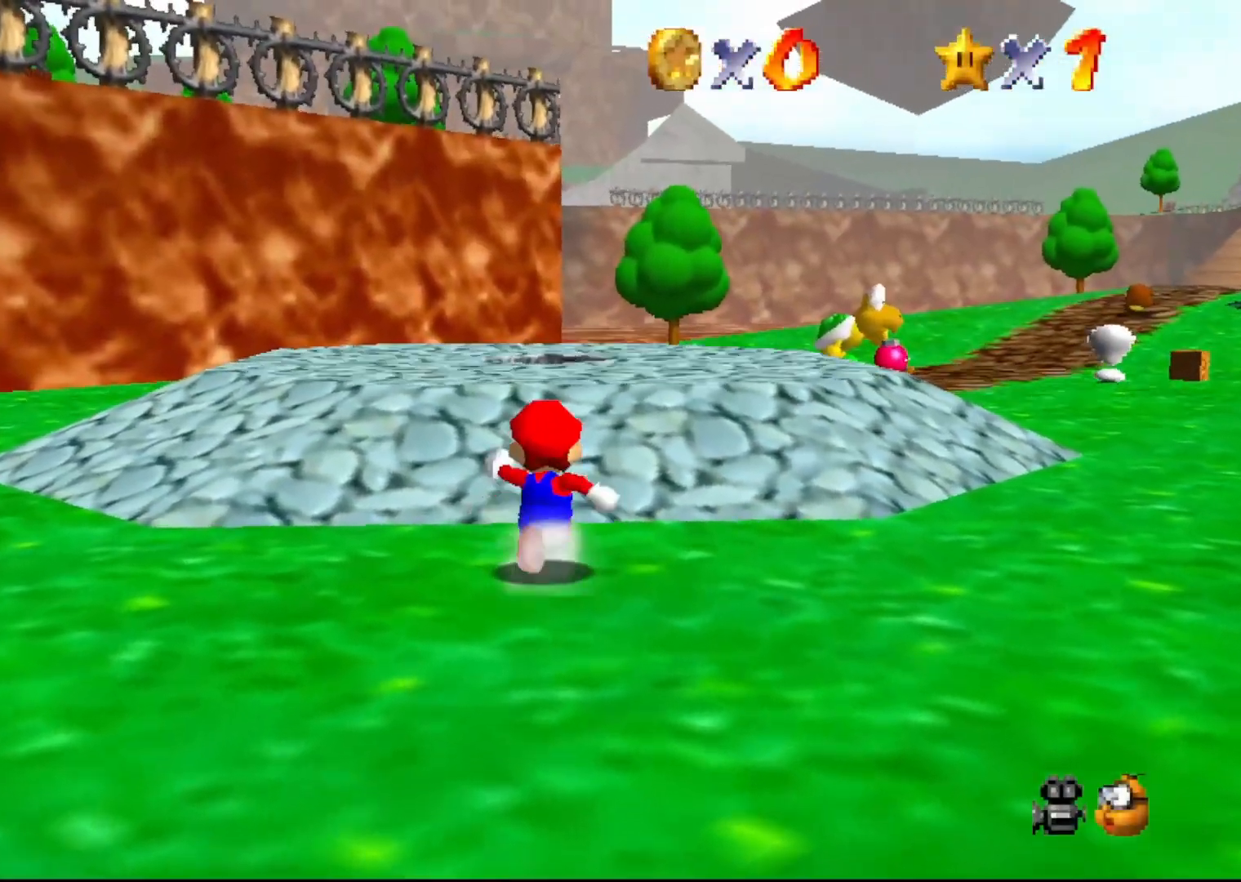
{"buttons": ["A", "Z"], "left_stick": "up-right", "events": [[117, "A", "down"], [150, "left_stick", "up"], [350, "left_stick", "up-right"]]}
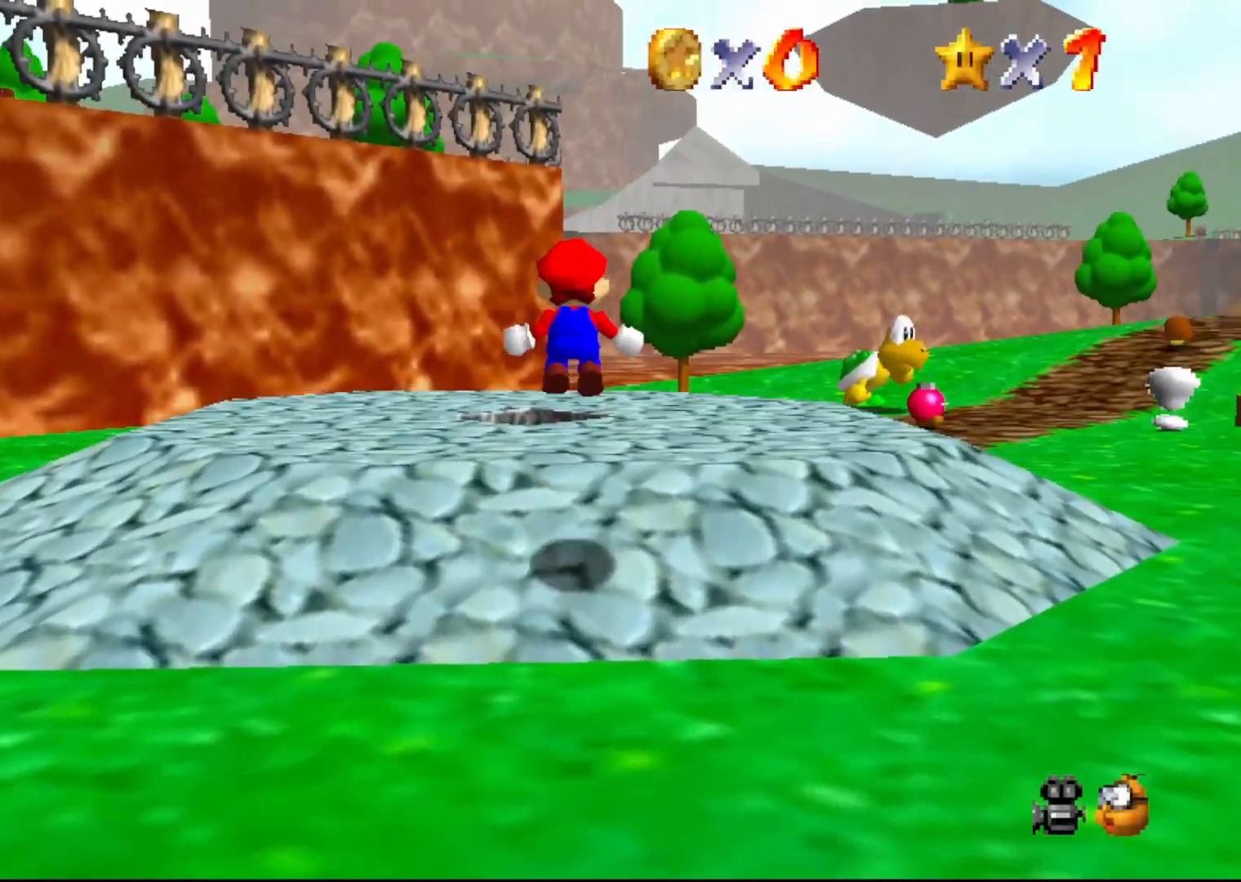
{"buttons": ["Z"], "left_stick": "up", "events": [[300, "A", "up"], [300, "left_stick", "up"]]}
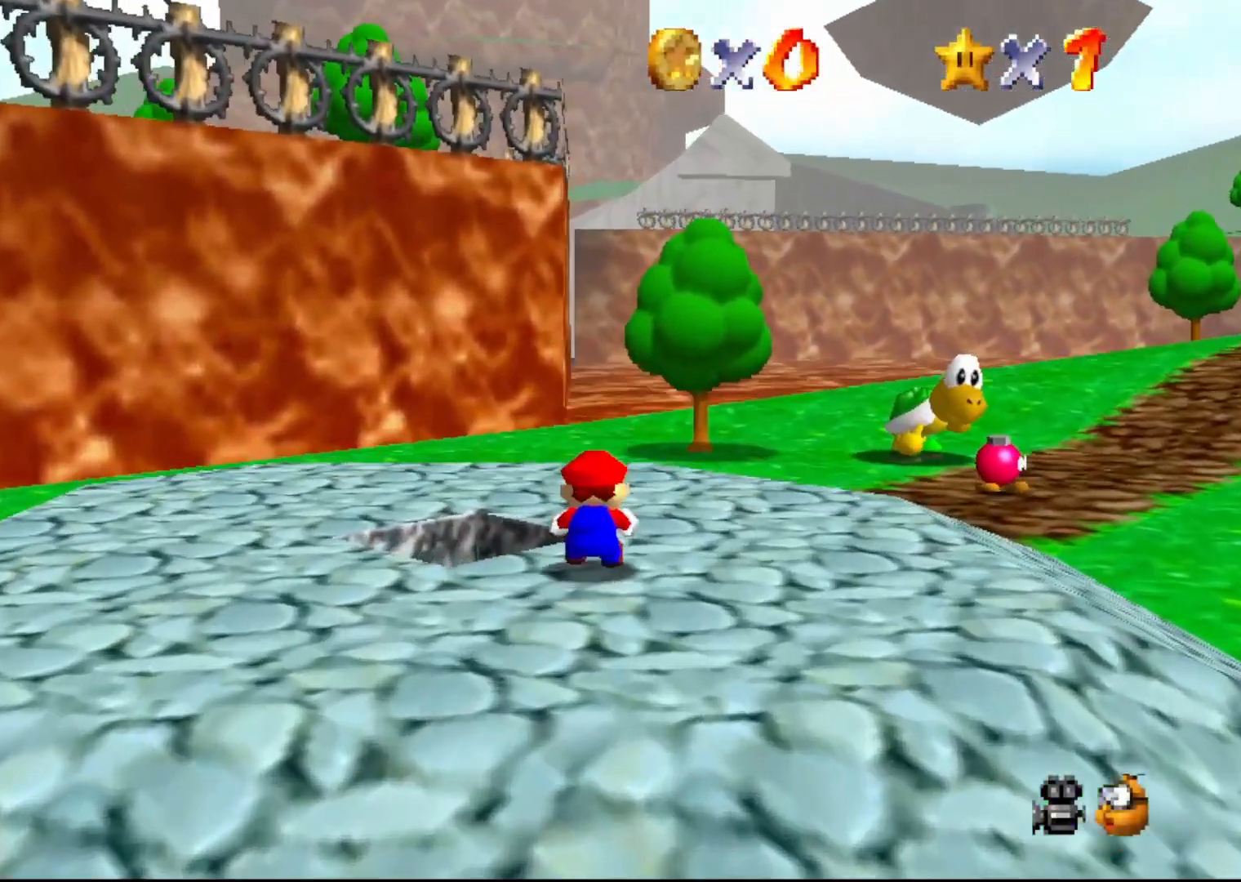
{"buttons": [], "left_stick": "up", "events": [[17, "Z", "up"], [233, "A", "down"], [267, "B", "down"], [317, "A", "up"], [450, "B", "up"]]}
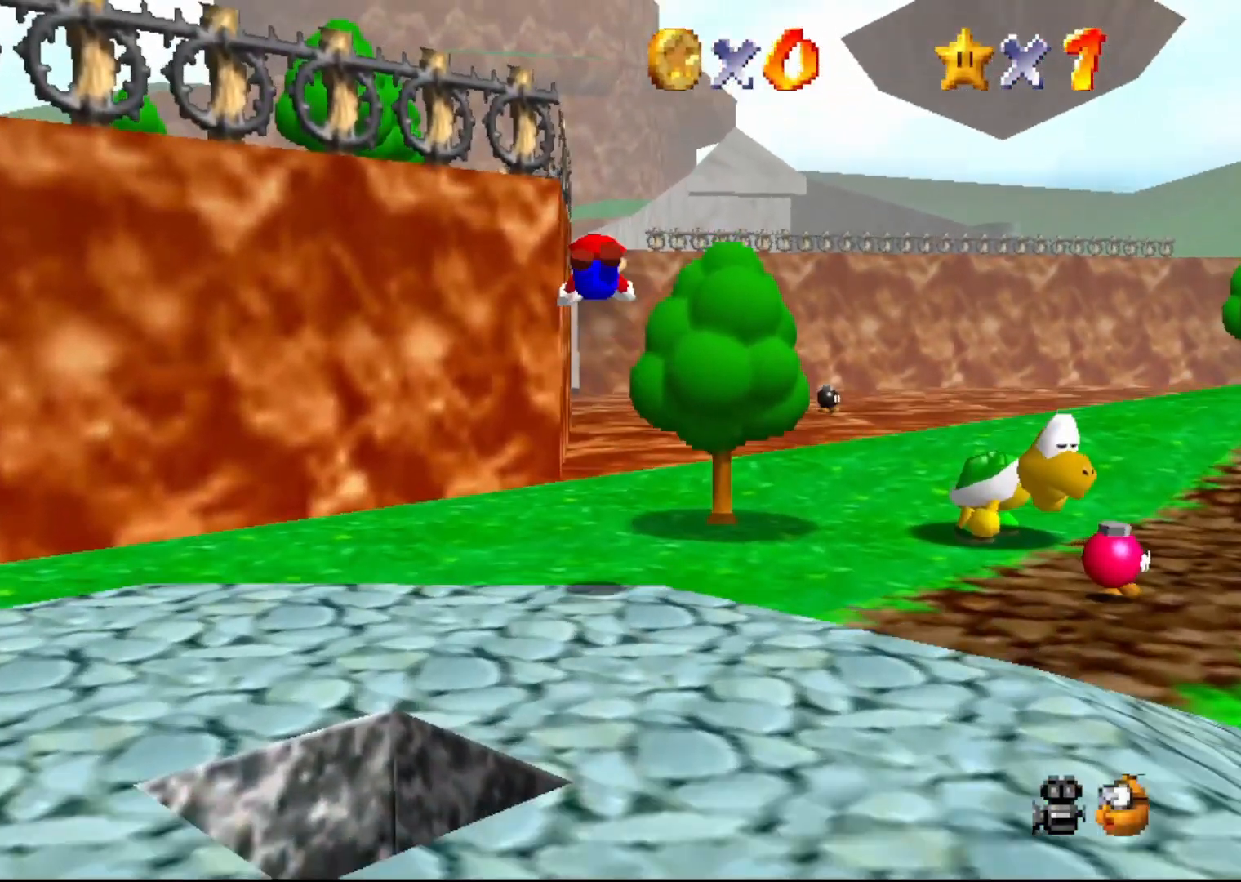
{"buttons": [], "left_stick": "up", "events": [[33, "C_DOWN", "down"], [167, "C_DOWN", "up"]]}
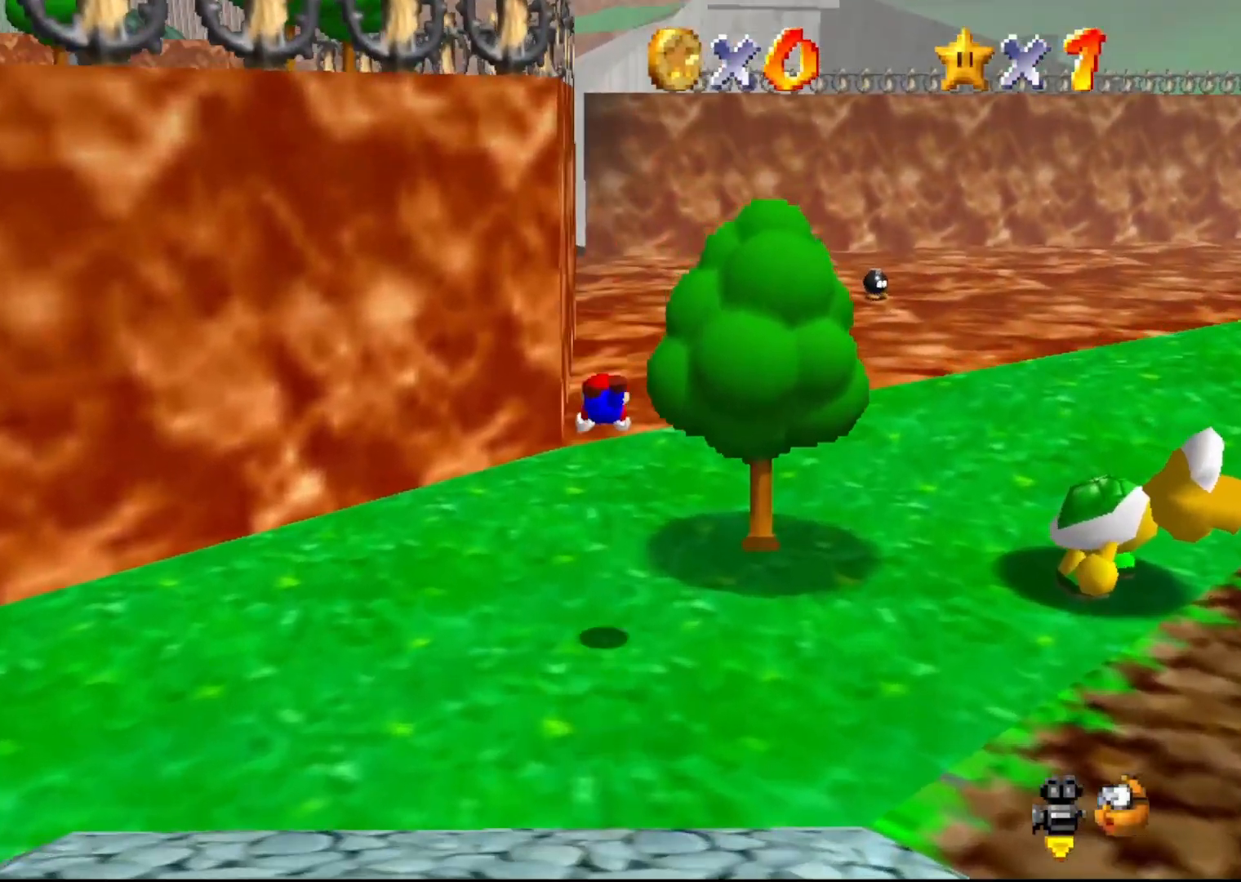
{"buttons": [], "left_stick": "up", "events": [[317, "A", "down"], [417, "A", "up"]]}
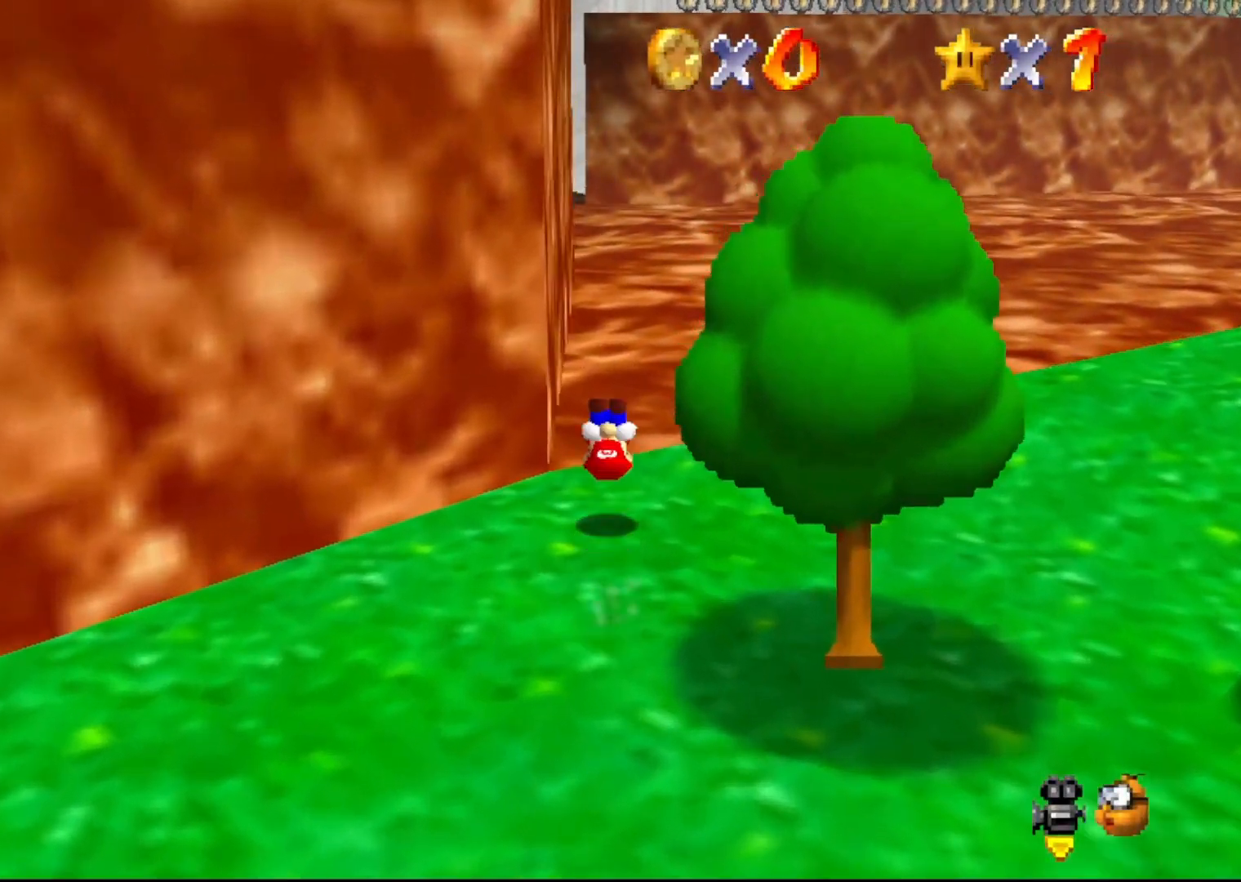
{"buttons": ["A", "B"], "left_stick": "up", "events": [[417, "A", "down"], [450, "B", "down"]]}
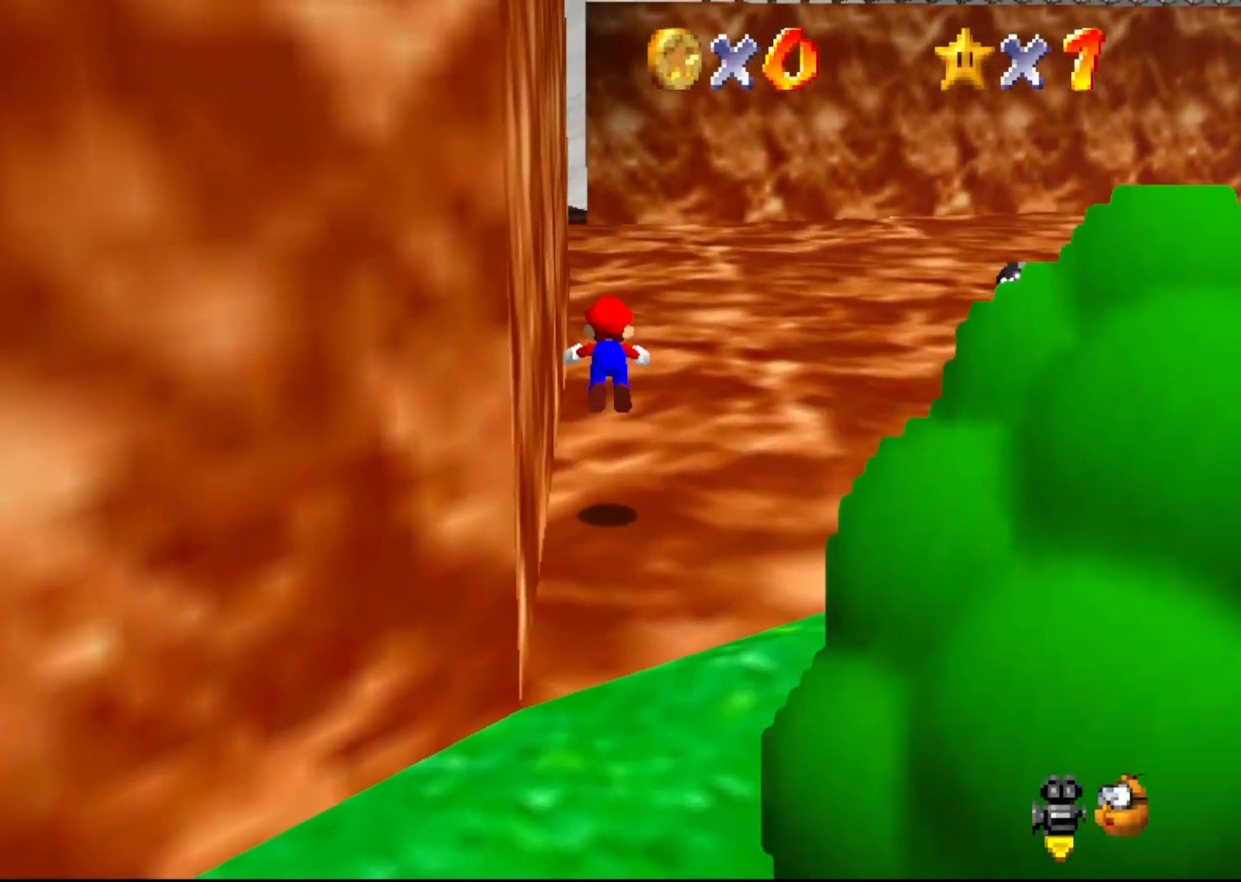
{"buttons": ["B"], "left_stick": "up", "events": [[17, "A", "up"]]}
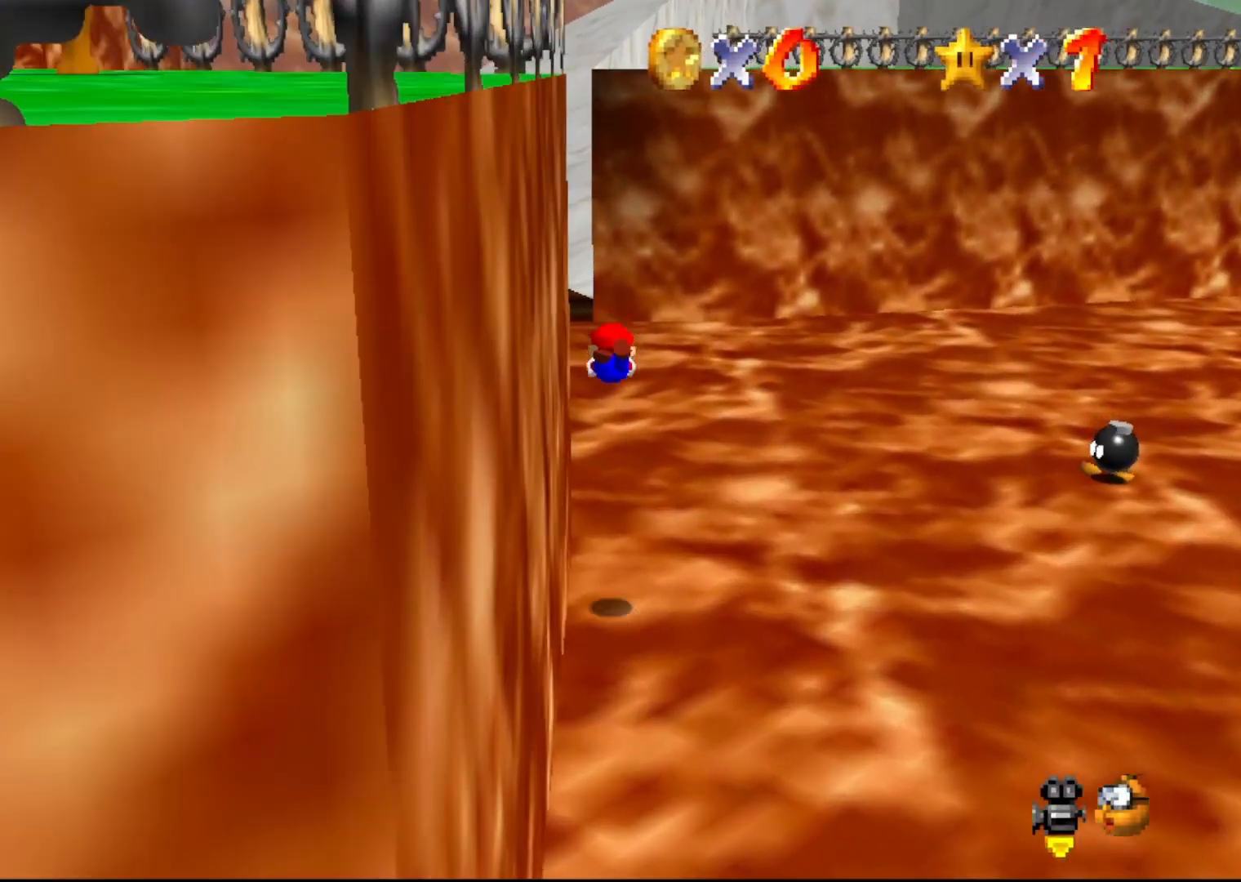
{"buttons": [], "left_stick": "up", "events": [[400, "A", "down"], [433, "B", "up"], [500, "A", "up"]]}
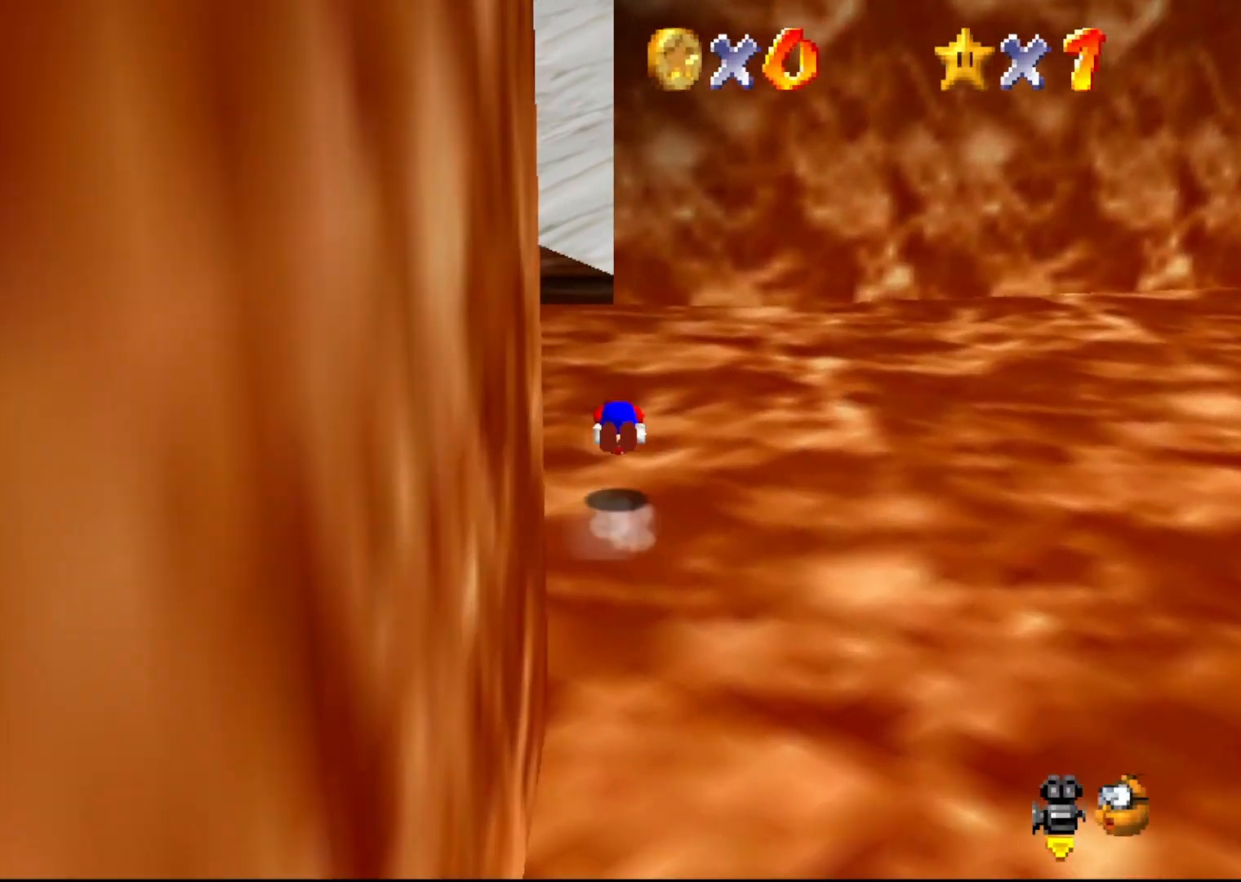
{"buttons": [], "left_stick": "up-left", "events": [[433, "left_stick", "up-left"]]}
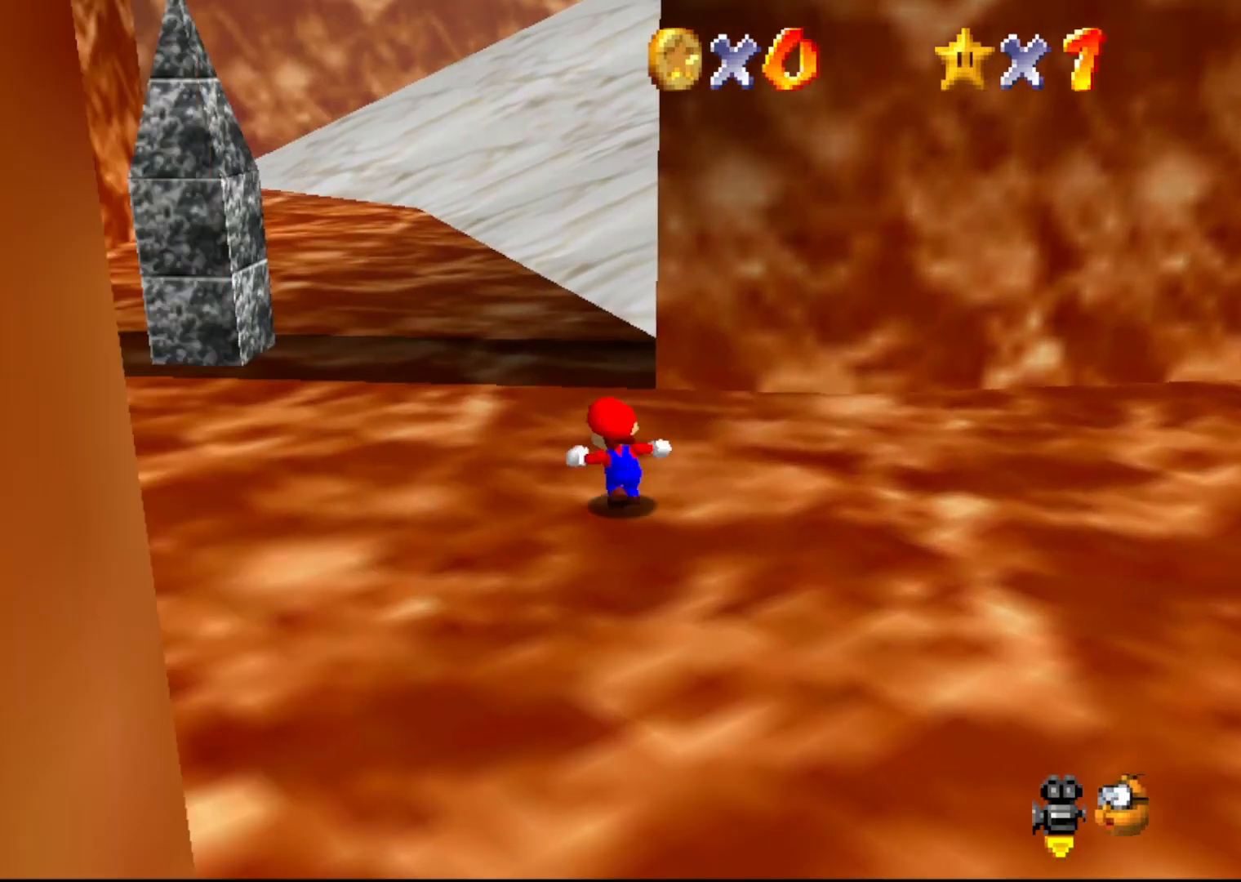
{"buttons": ["B"], "left_stick": "up-left", "events": [[100, "A", "down"], [167, "A", "up"], [167, "B", "down"]]}
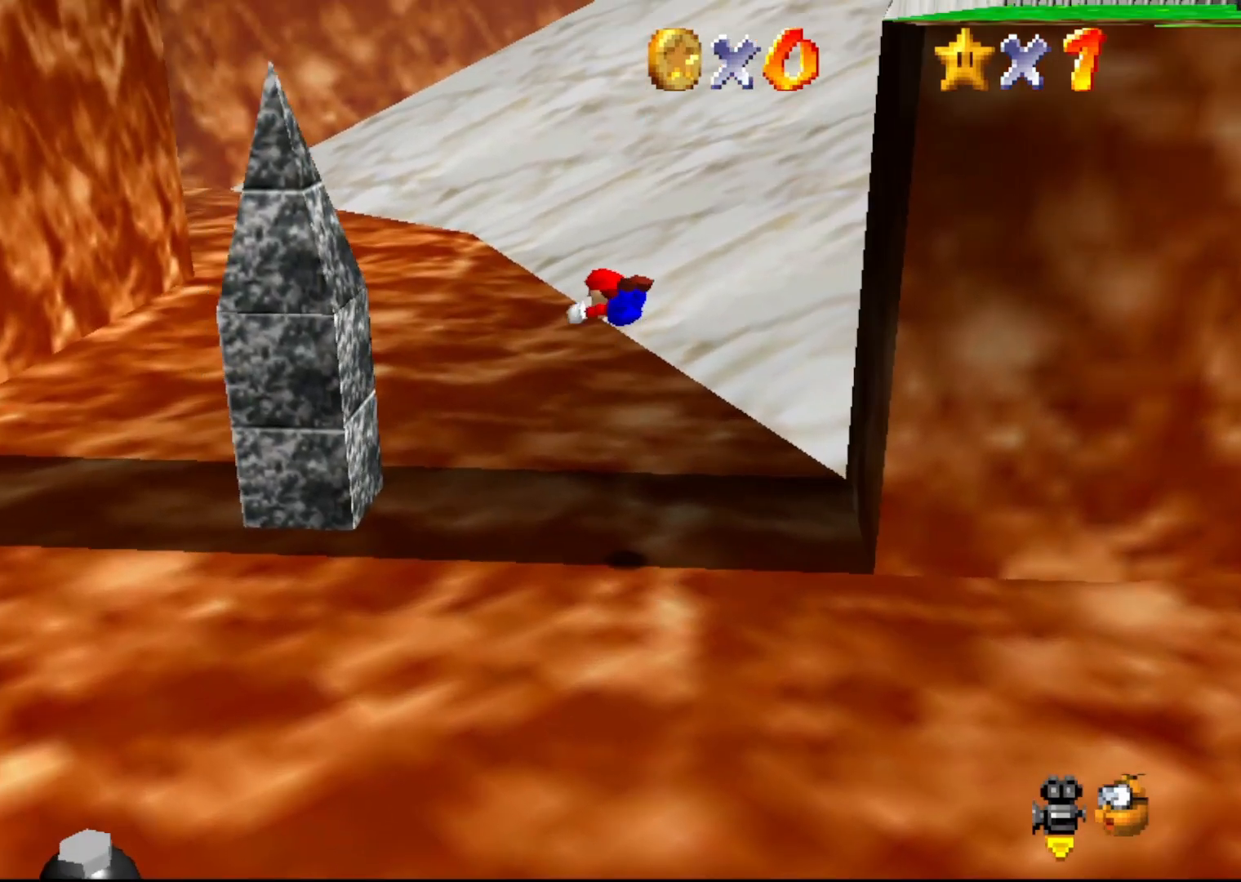
{"buttons": ["B"], "left_stick": "up-left", "events": []}
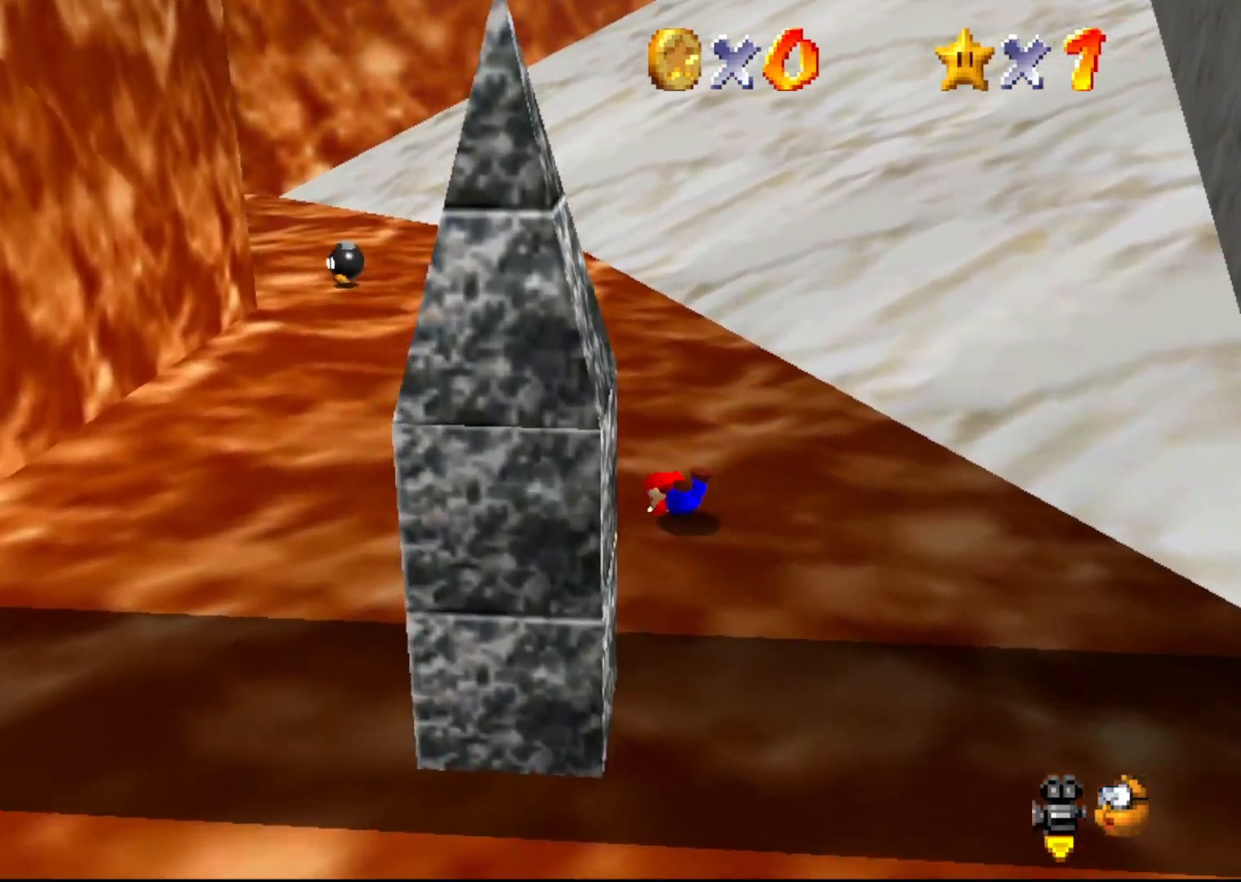
{"buttons": [], "left_stick": "up-left", "events": [[133, "A", "down"], [150, "B", "up"], [217, "A", "up"]]}
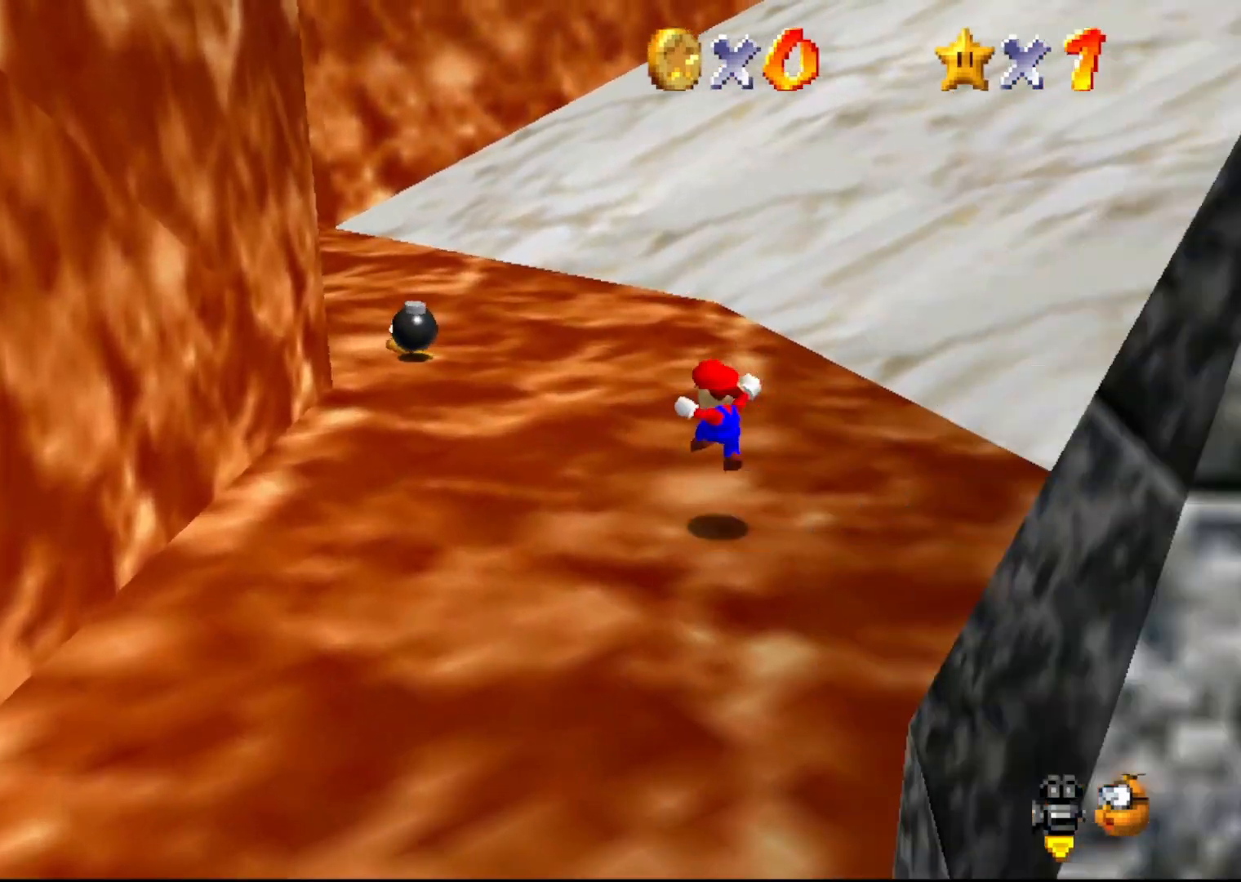
{"buttons": ["B"], "left_stick": "center", "events": [[217, "B", "down"], [367, "left_stick", "center"]]}
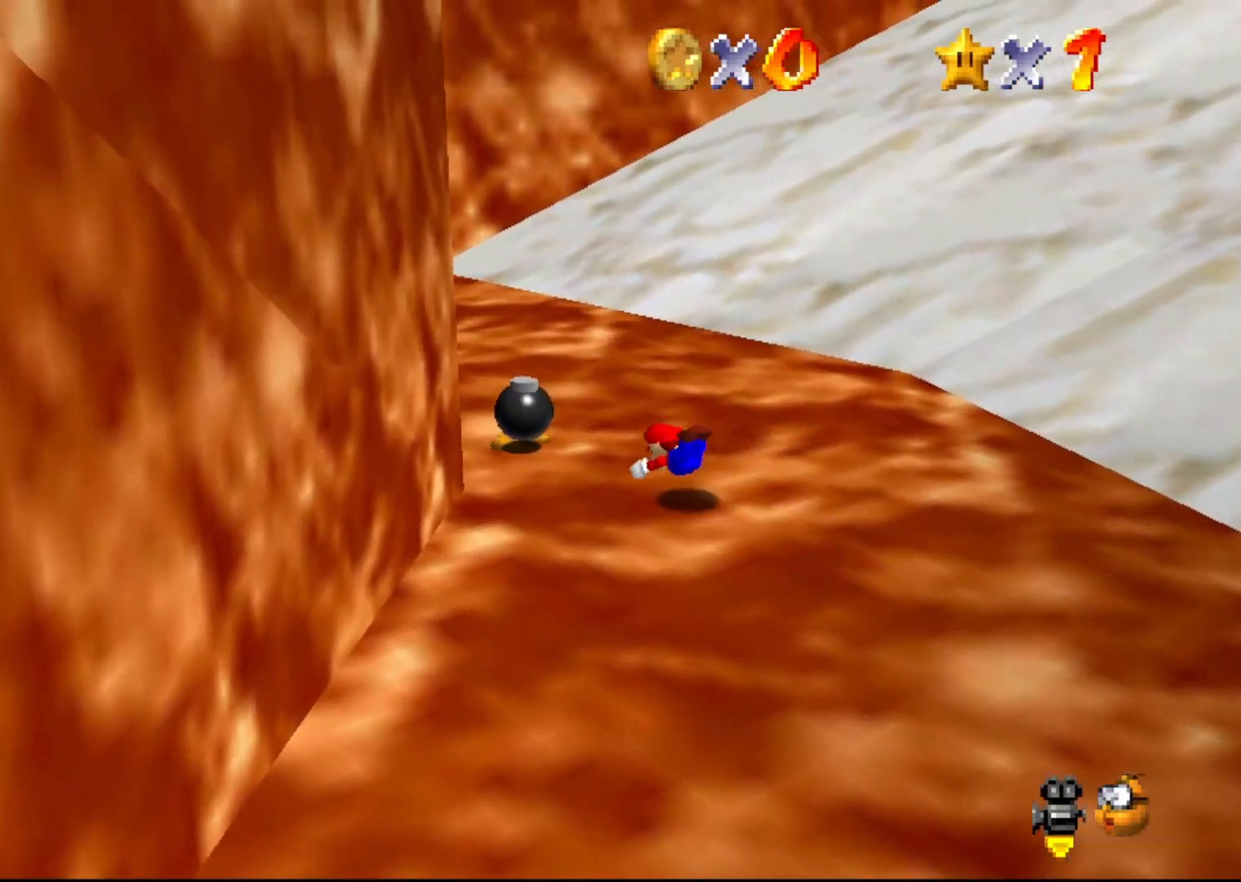
{"buttons": [], "left_stick": "up", "events": [[117, "left_stick", "up"], [133, "A", "down"], [133, "B", "up"], [267, "A", "up"]]}
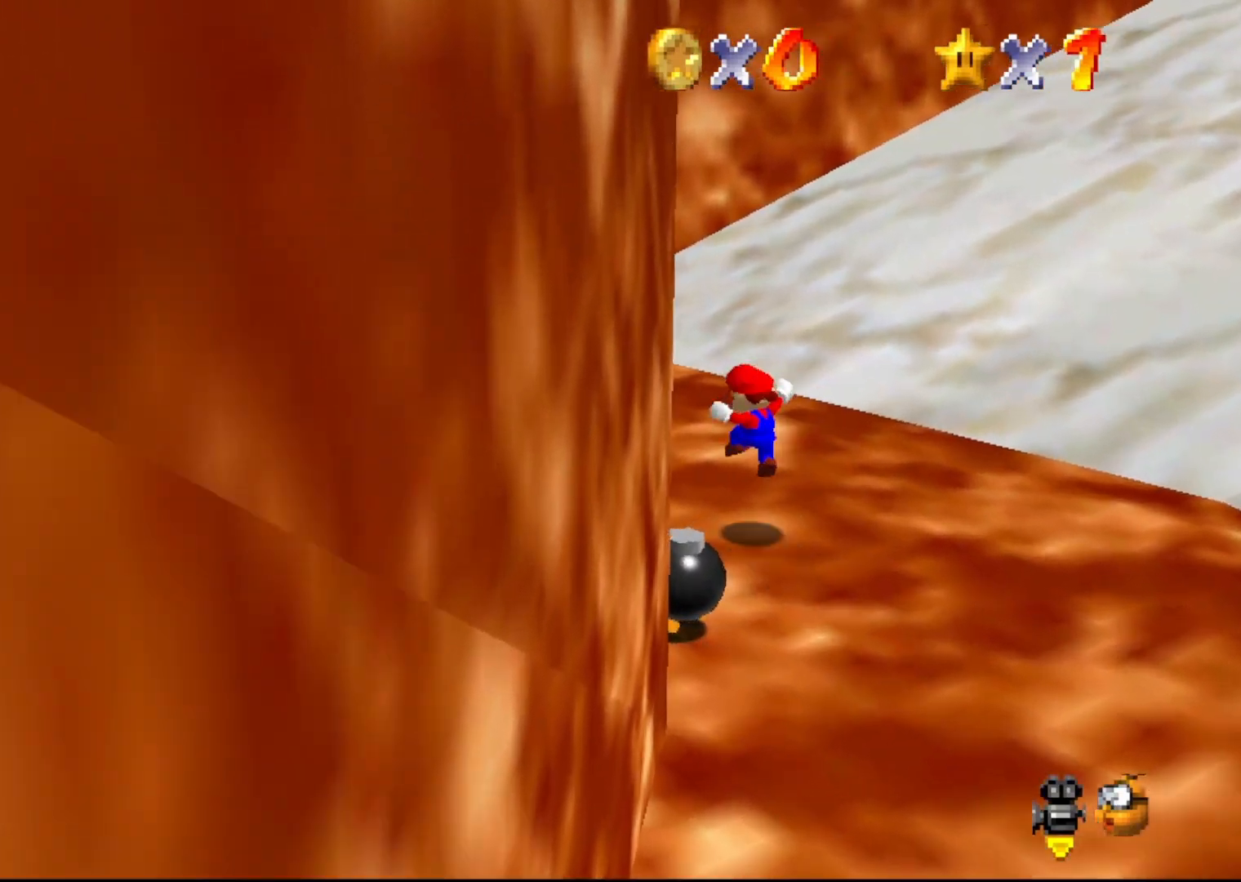
{"buttons": ["A", "Z"], "left_stick": "up-right", "events": [[133, "left_stick", "up-right"], [383, "Z", "down"], [450, "A", "down"]]}
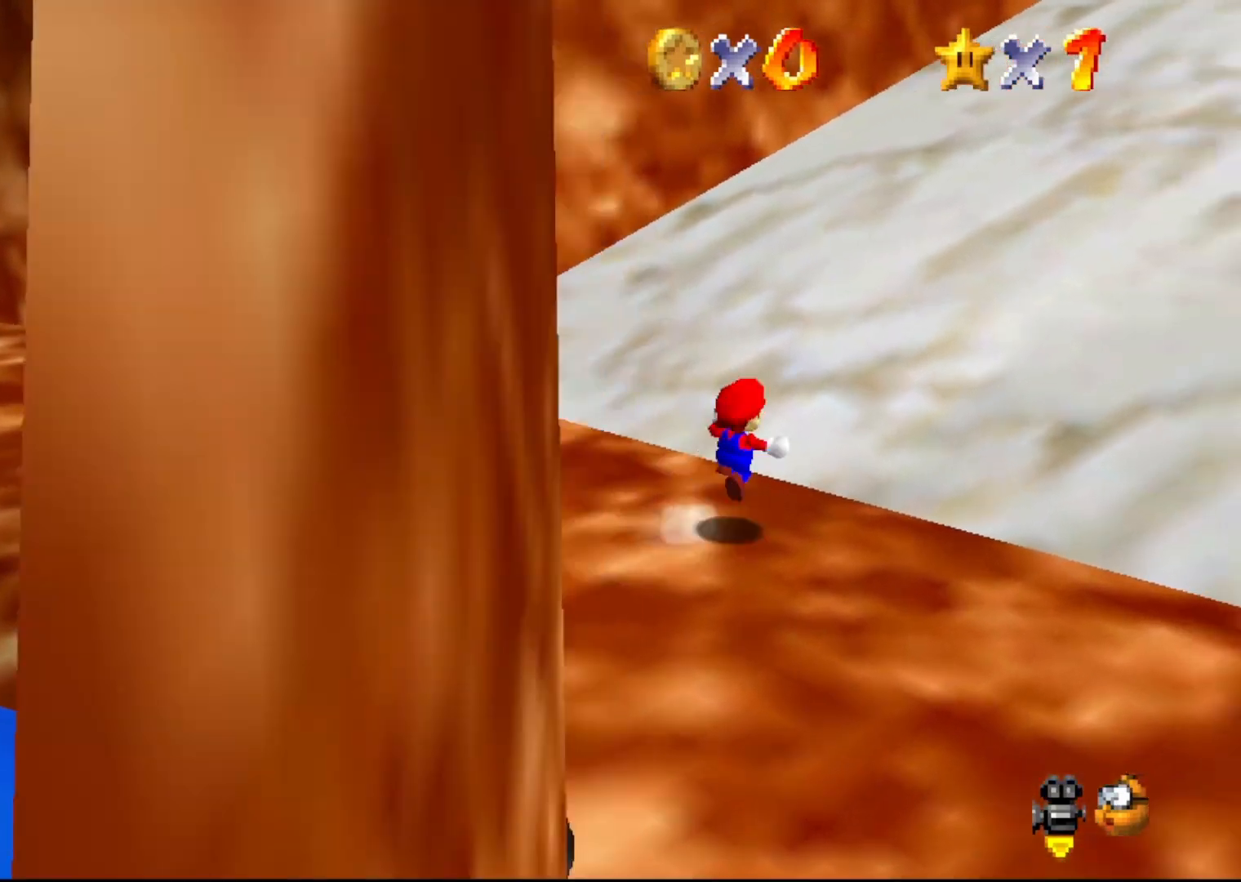
{"buttons": ["A", "Z"], "left_stick": "up-right", "events": []}
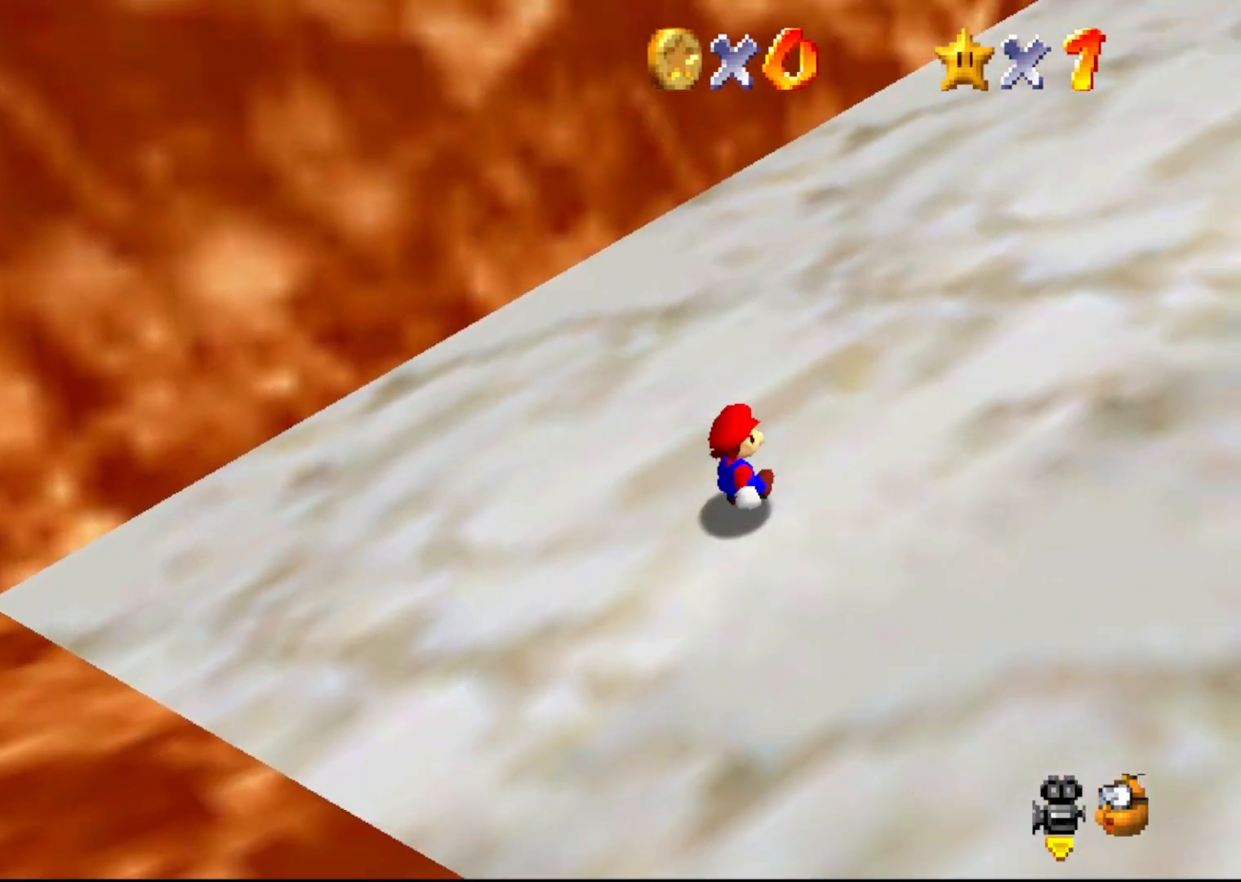
{"buttons": ["A"], "left_stick": "up-right", "events": [[67, "Z", "up"]]}
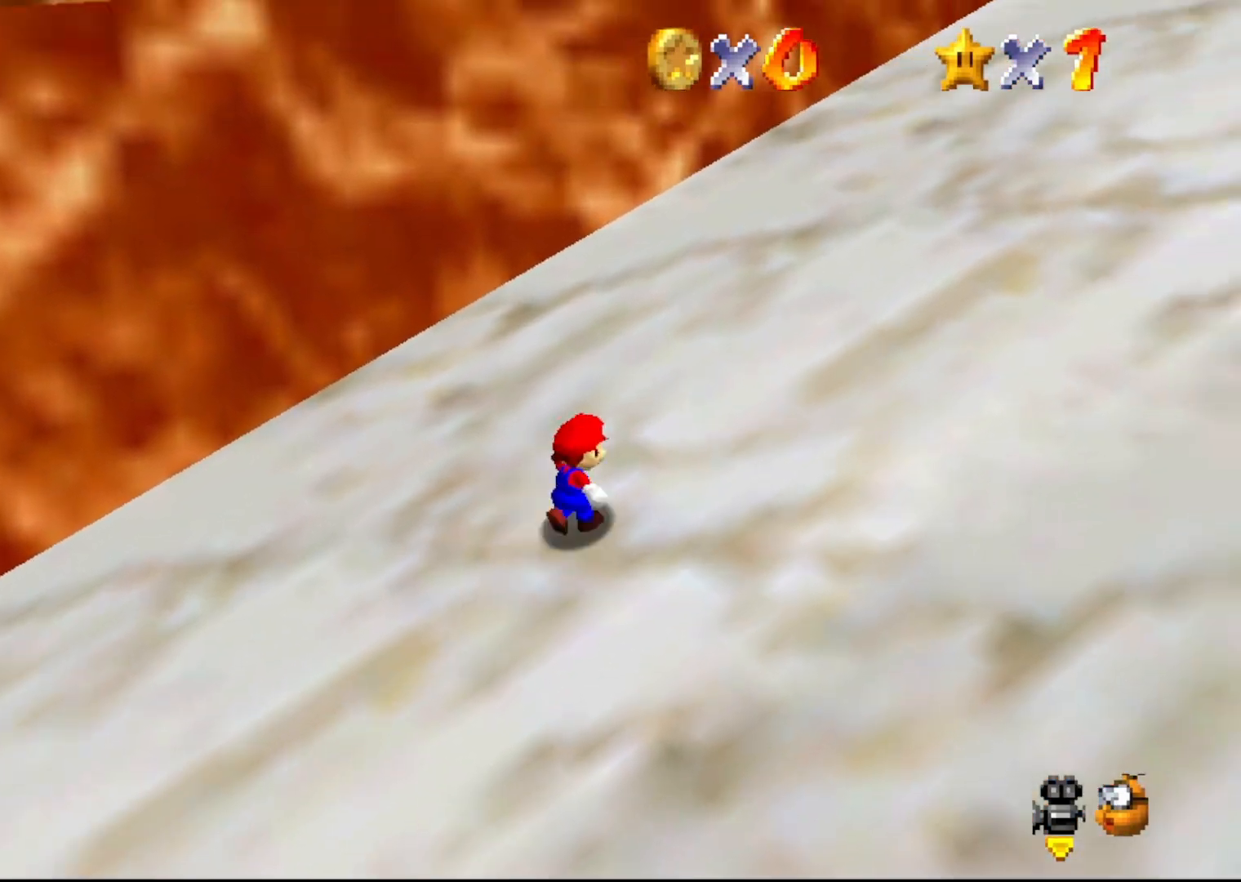
{"buttons": ["A"], "left_stick": "up-right", "events": []}
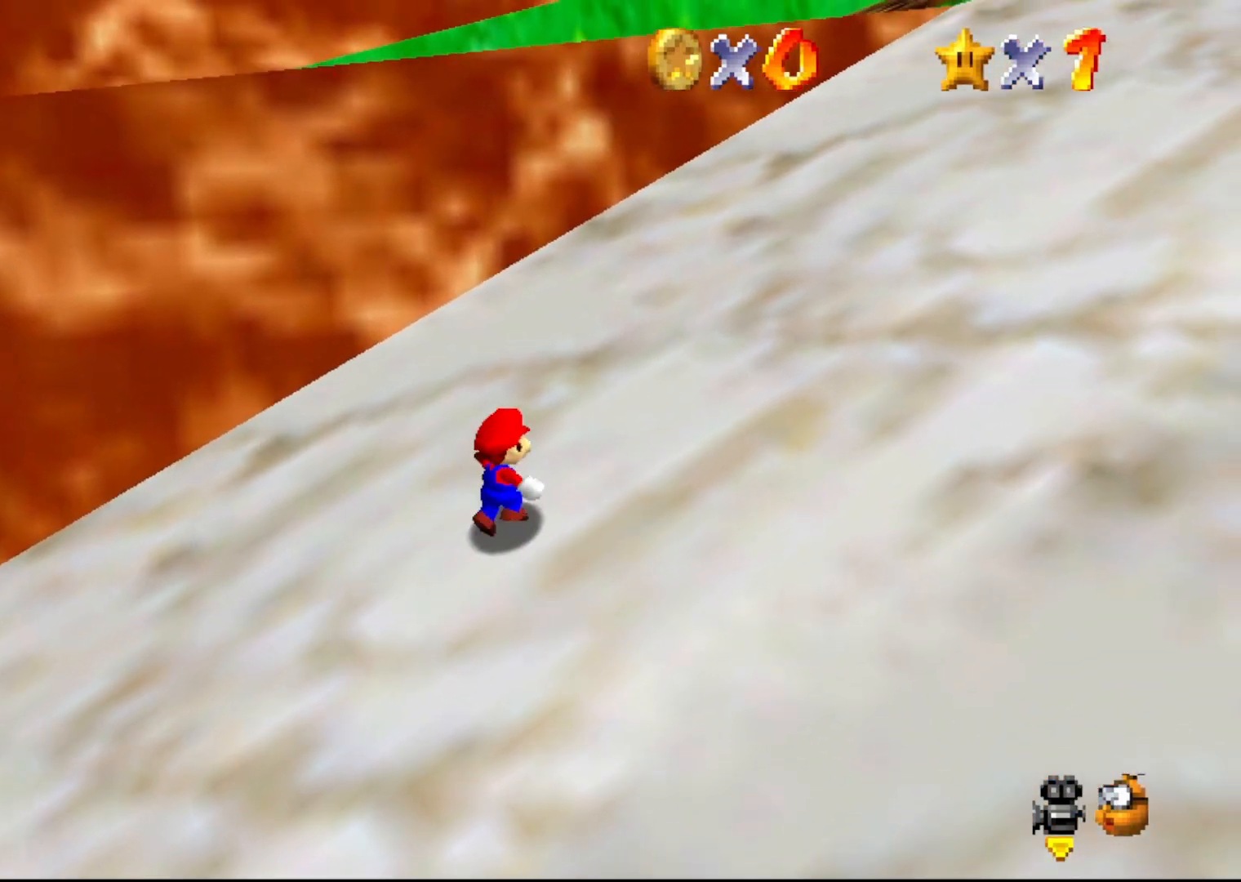
{"buttons": ["A"], "left_stick": "up-right", "events": [[17, "B", "down"], [167, "B", "up"], [350, "B", "down"], [483, "B", "up"]]}
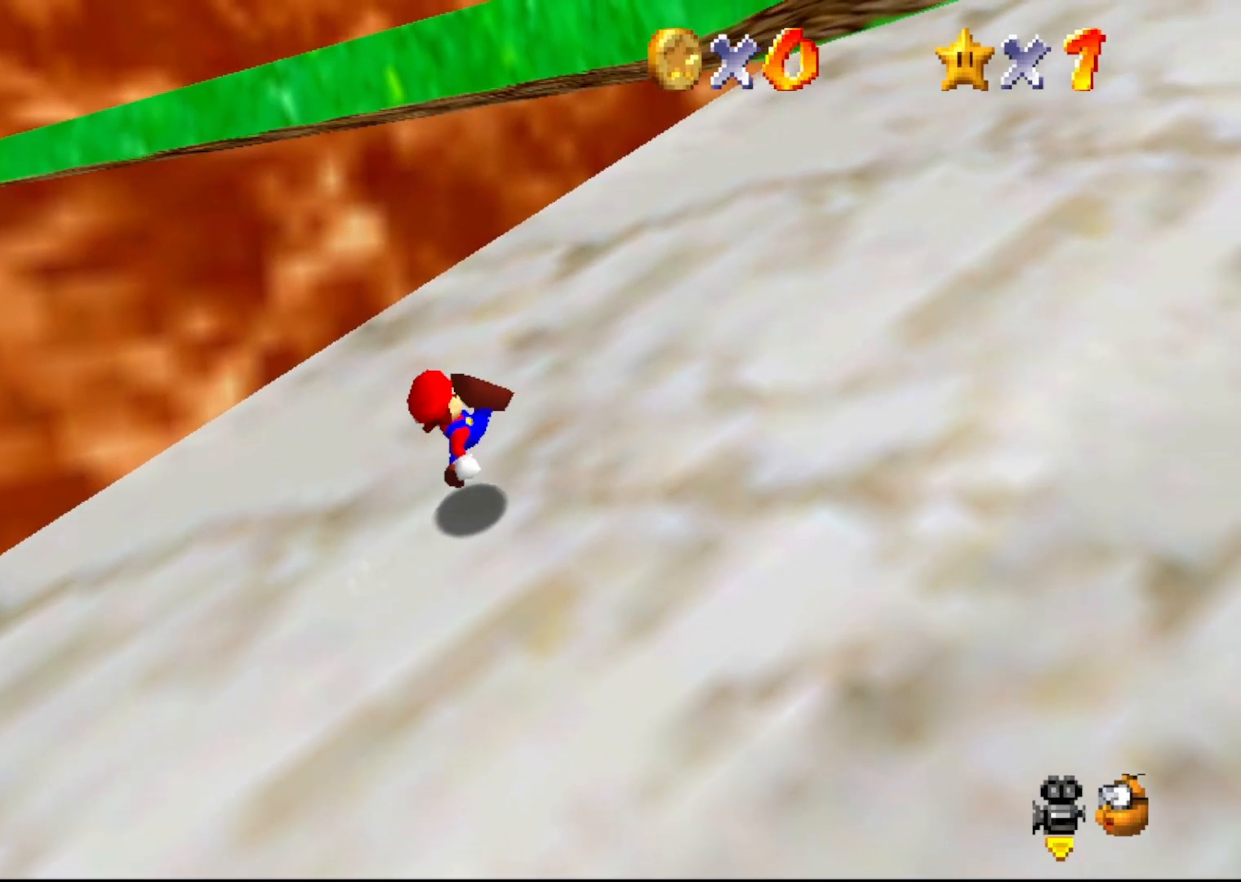
{"buttons": [], "left_stick": "left", "events": [[100, "left_stick", "up"], [317, "left_stick", "up-left"], [433, "A", "up"], [467, "left_stick", "left"]]}
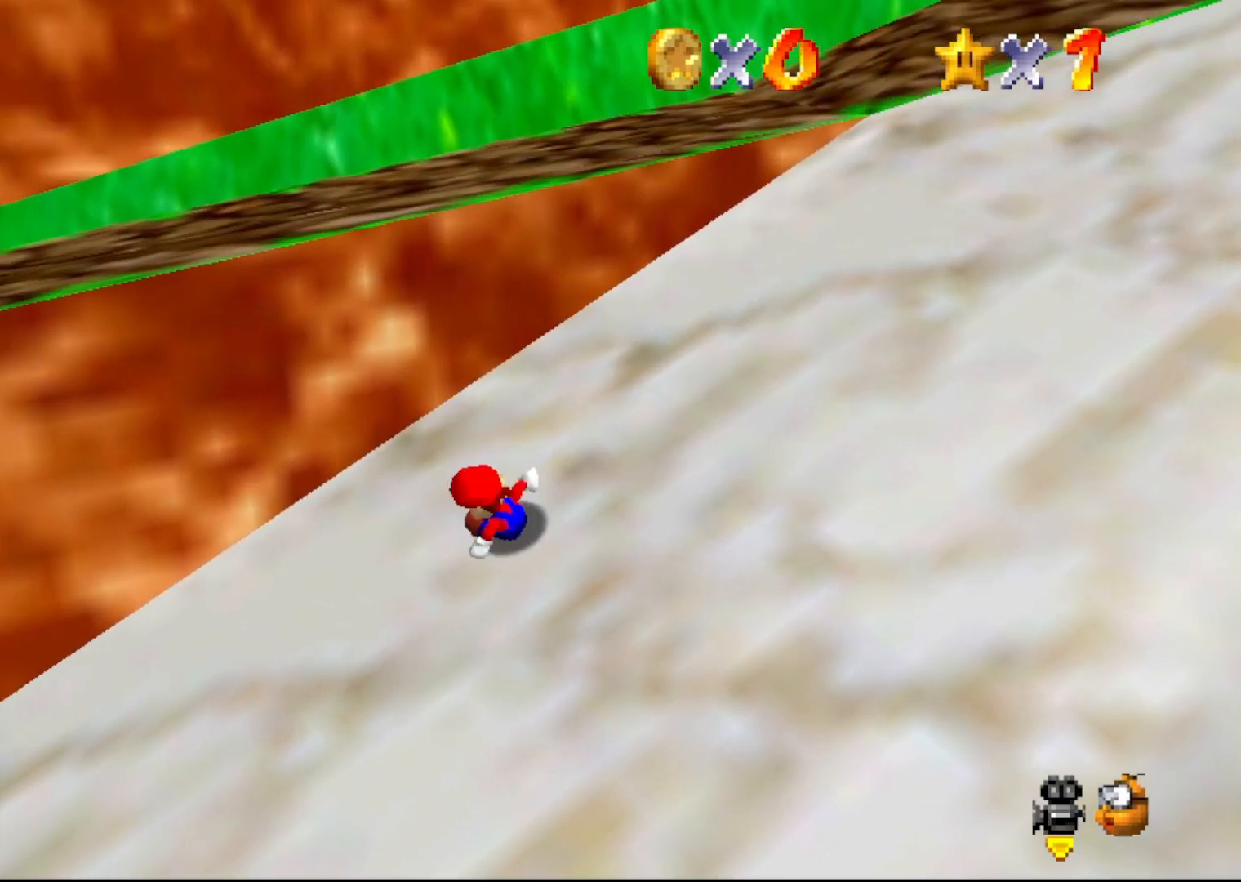
{"buttons": ["A"], "left_stick": "left", "events": [[117, "left_stick", "down-left"], [317, "left_stick", "left"], [350, "A", "down"]]}
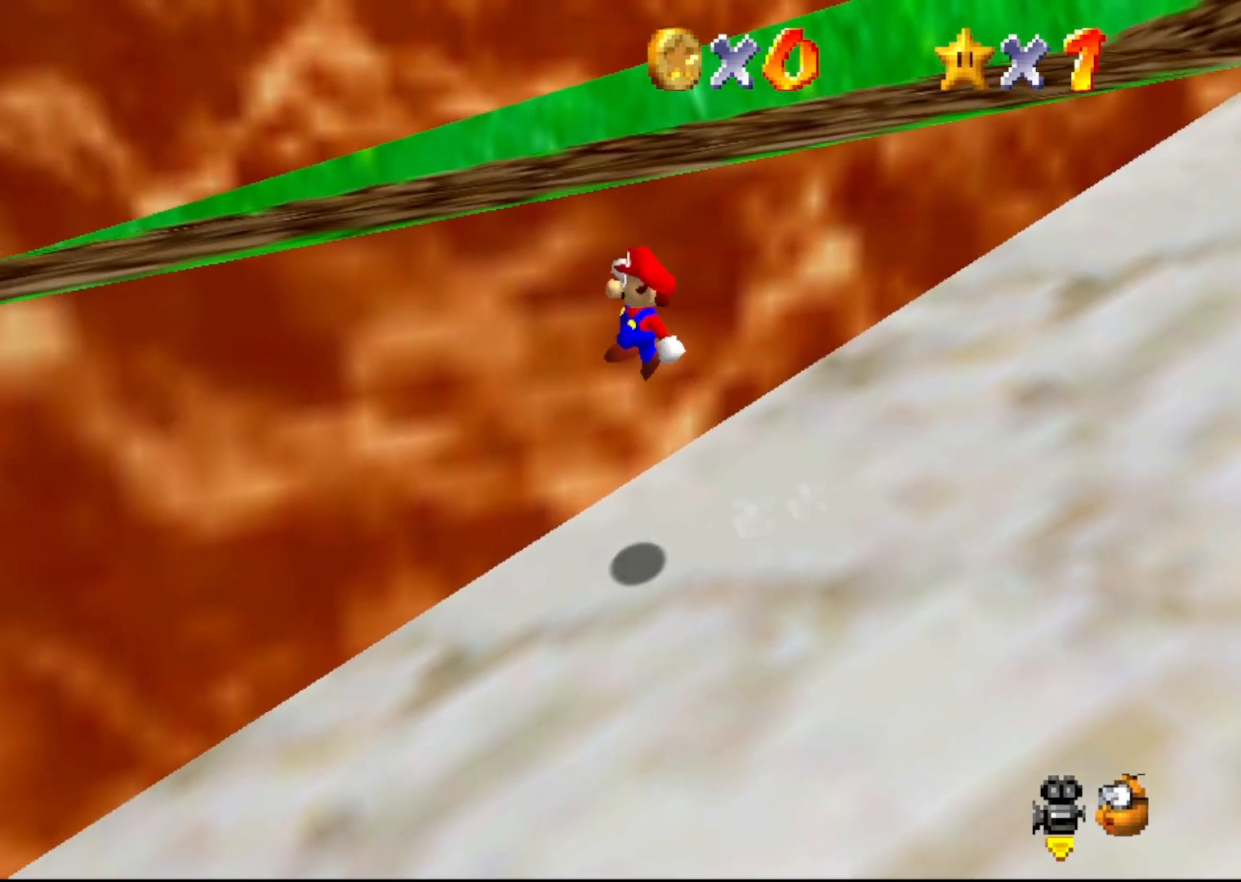
{"buttons": [], "left_stick": "left", "events": [[417, "A", "up"]]}
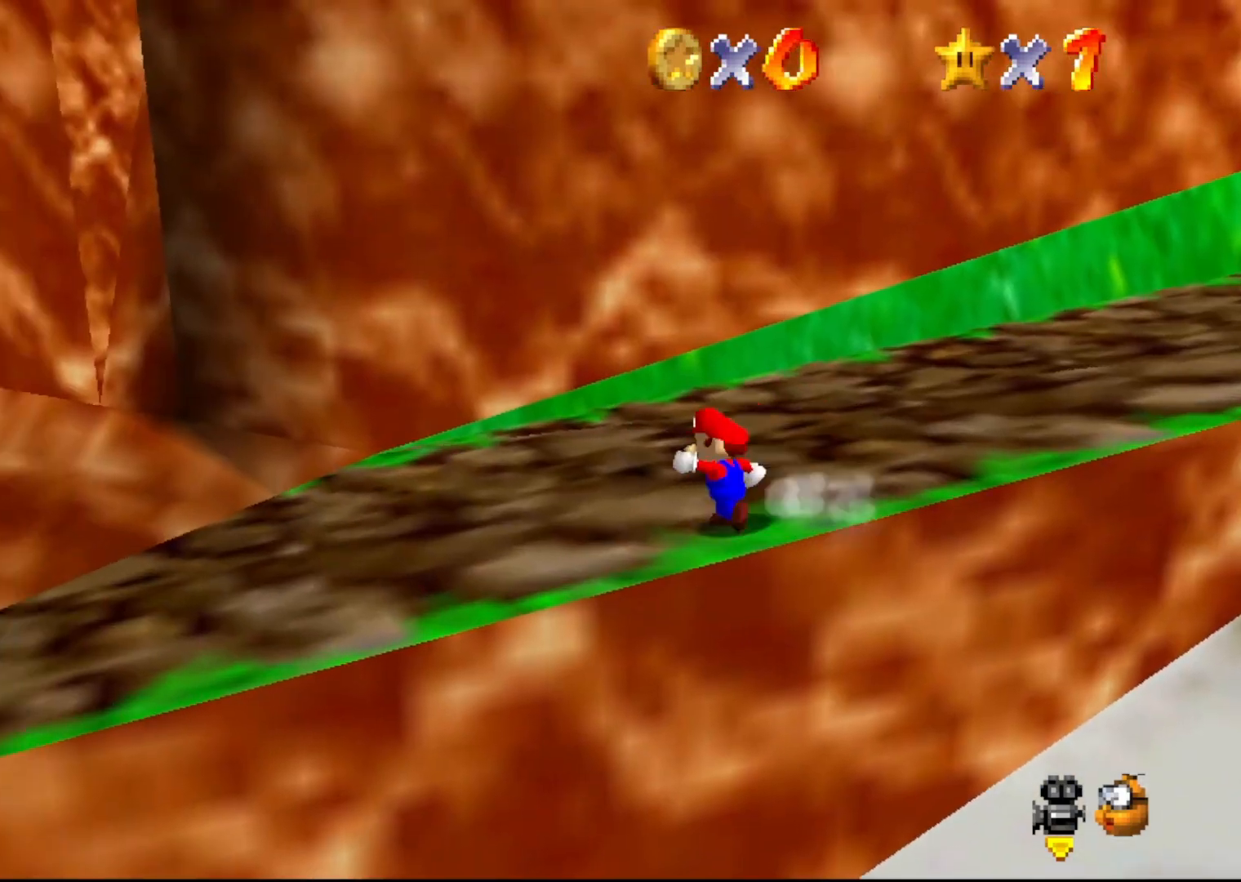
{"buttons": [], "left_stick": "up", "events": [[17, "C_RIGHT", "down"], [100, "C_RIGHT", "up"], [133, "left_stick", "up-left"], [333, "left_stick", "up"]]}
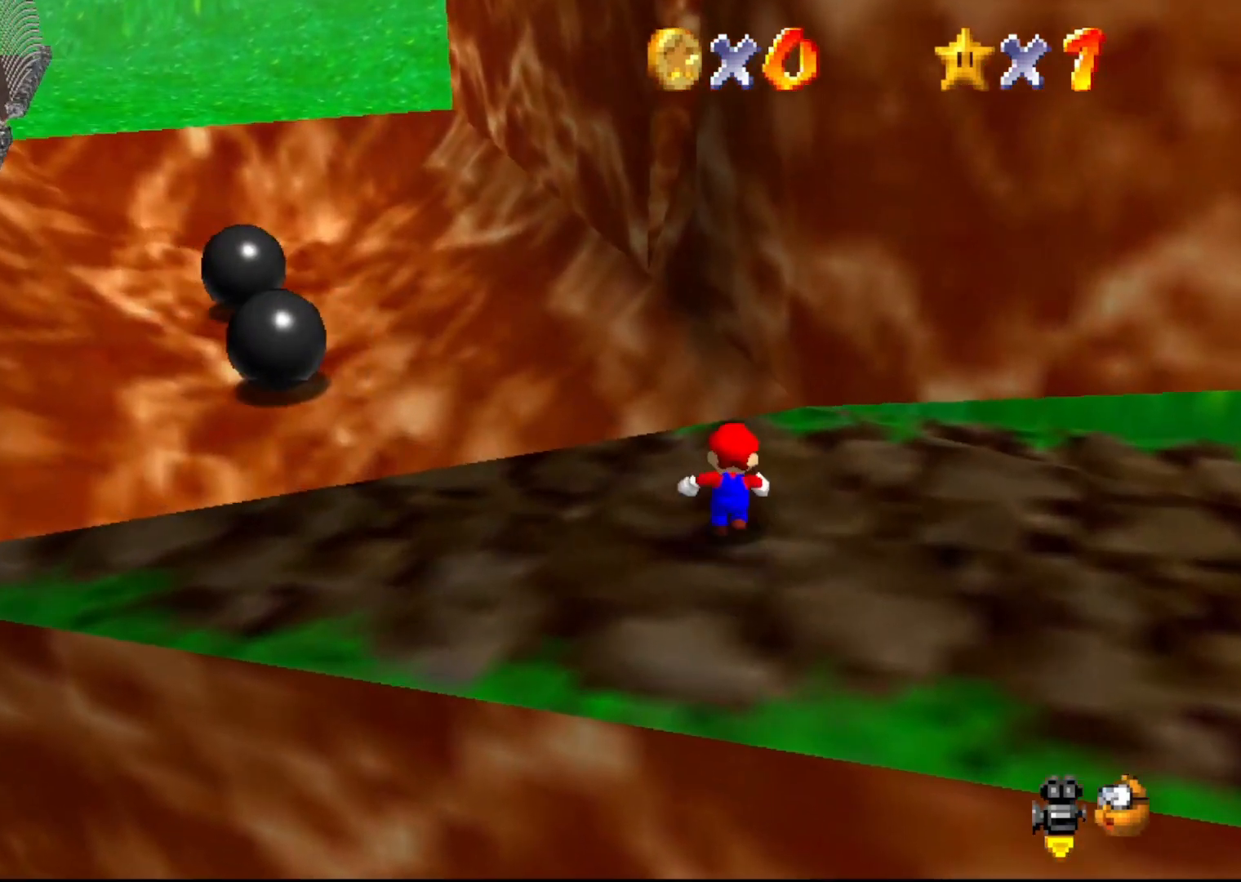
{"buttons": ["Z"], "left_stick": "up", "events": [[317, "Z", "down"], [367, "A", "down"], [467, "A", "up"]]}
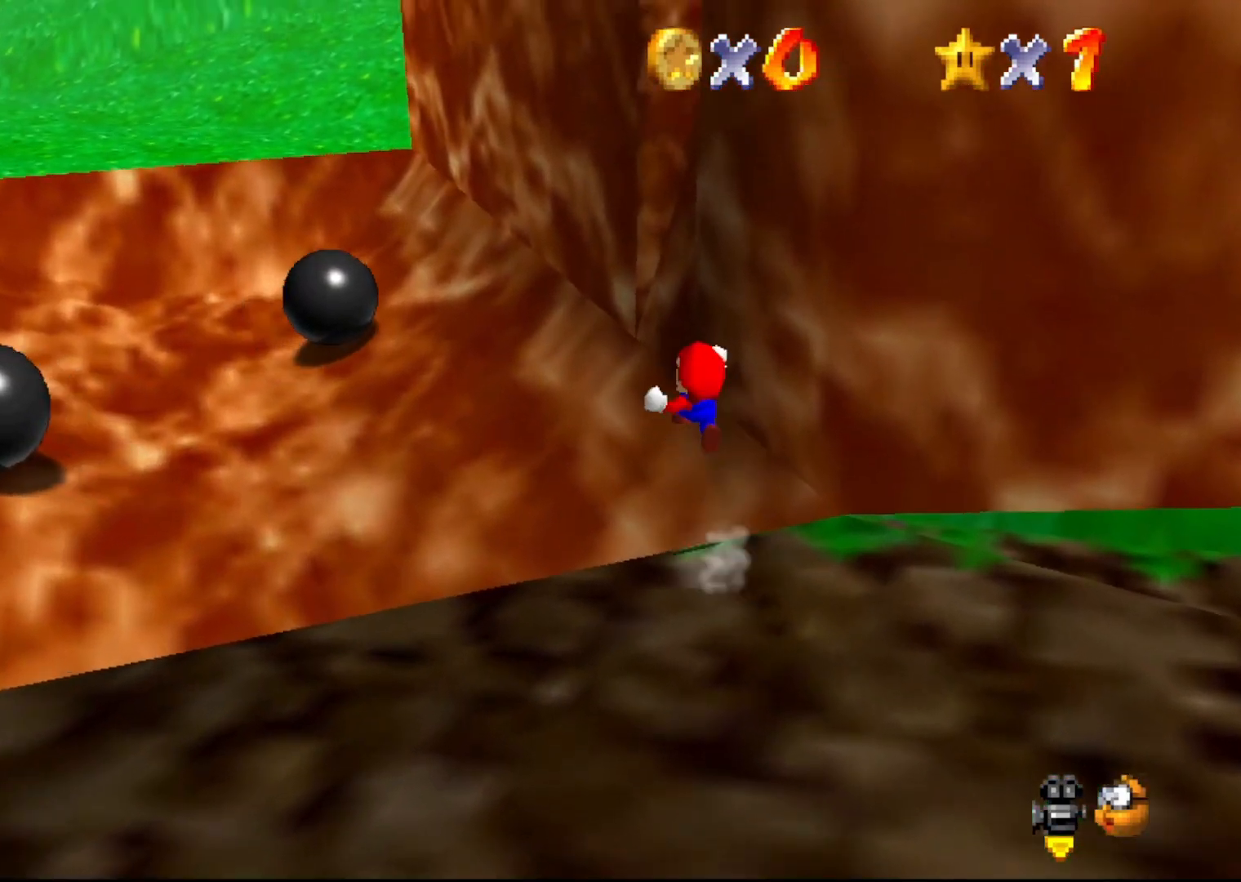
{"buttons": [], "left_stick": "up", "events": [[117, "C_LEFT", "down"], [217, "C_LEFT", "up"], [283, "Z", "up"]]}
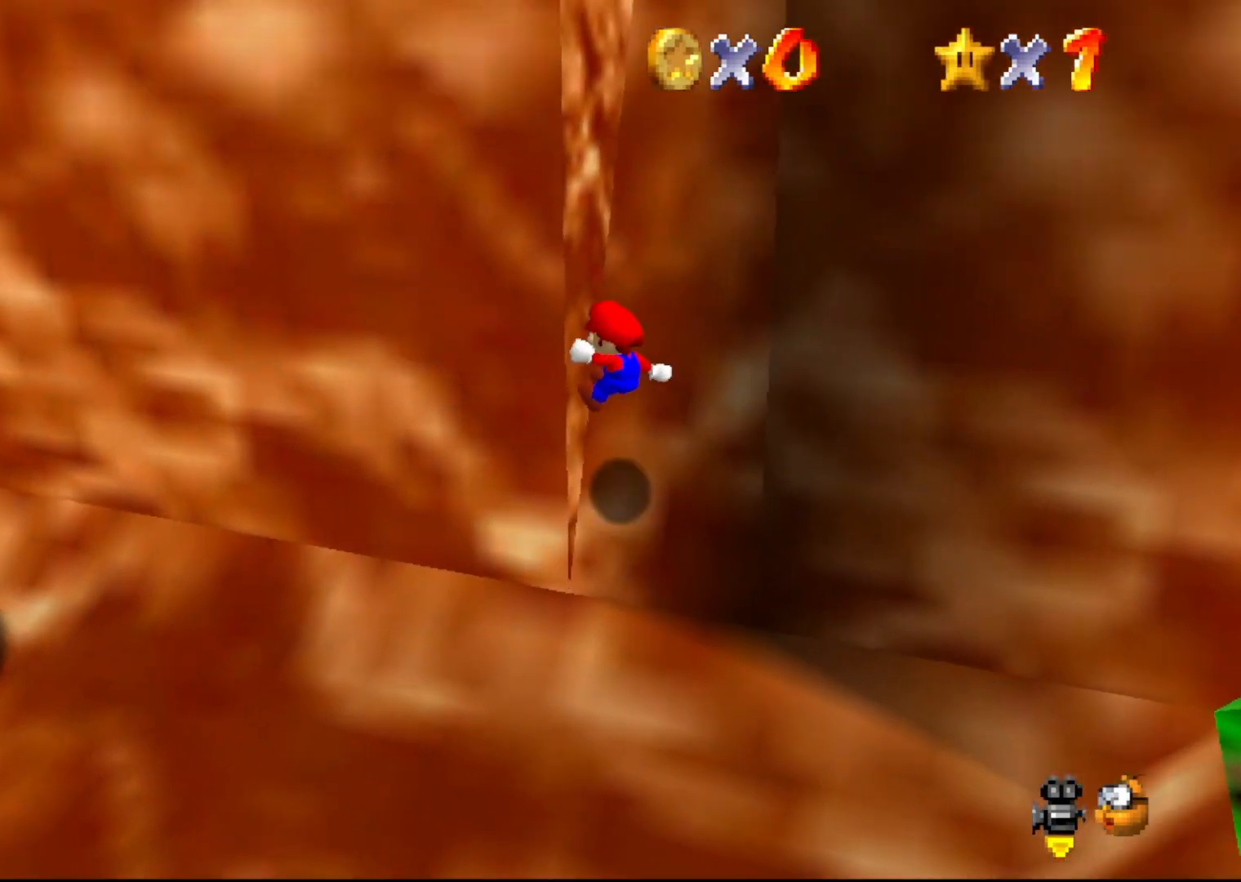
{"buttons": [], "left_stick": "left", "events": [[117, "A", "down"], [150, "left_stick", "right"], [267, "A", "up"], [367, "A", "down"], [367, "left_stick", "left"], [483, "A", "up"]]}
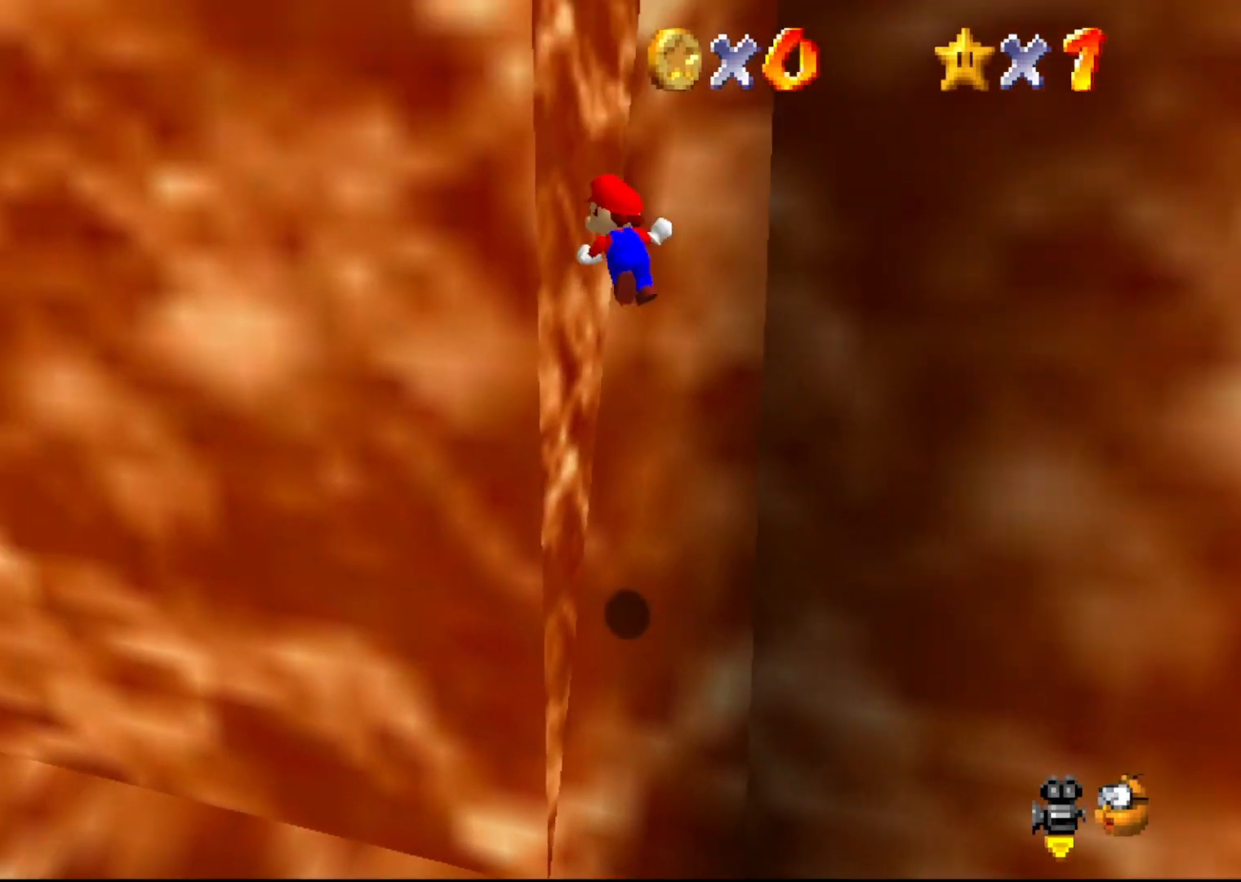
{"buttons": [], "left_stick": "left", "events": [[100, "A", "down"], [100, "left_stick", "up-right"], [167, "left_stick", "right"], [233, "A", "up"], [350, "A", "down"], [383, "left_stick", "left"], [450, "A", "up"]]}